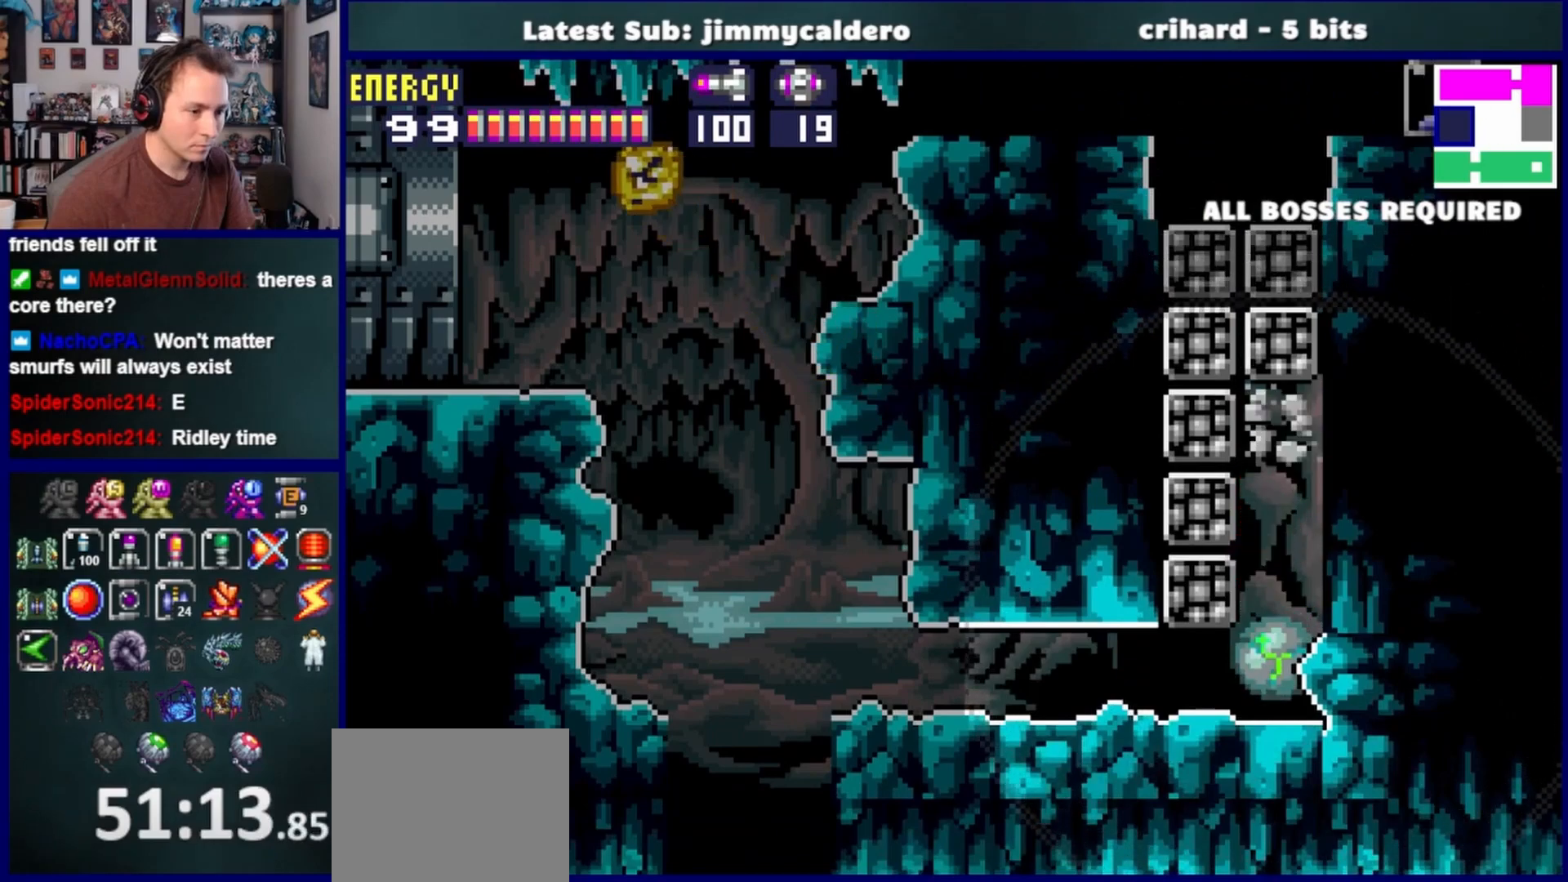
Gameplay with a controller (PlayStation layout); each line is a JSON object with the inputs held at the frame after it. "events" lists button and stick changes between this image and that frame as [ms after this image, input, new state], when the widget could be followed in between. Not read: L2 R2.
{"buttons": ["DPAD_DOWN", "DPAD_LEFT"], "left_stick": "center", "right_stick": "center", "events": [[67, "DPAD_LEFT", "down"]]}
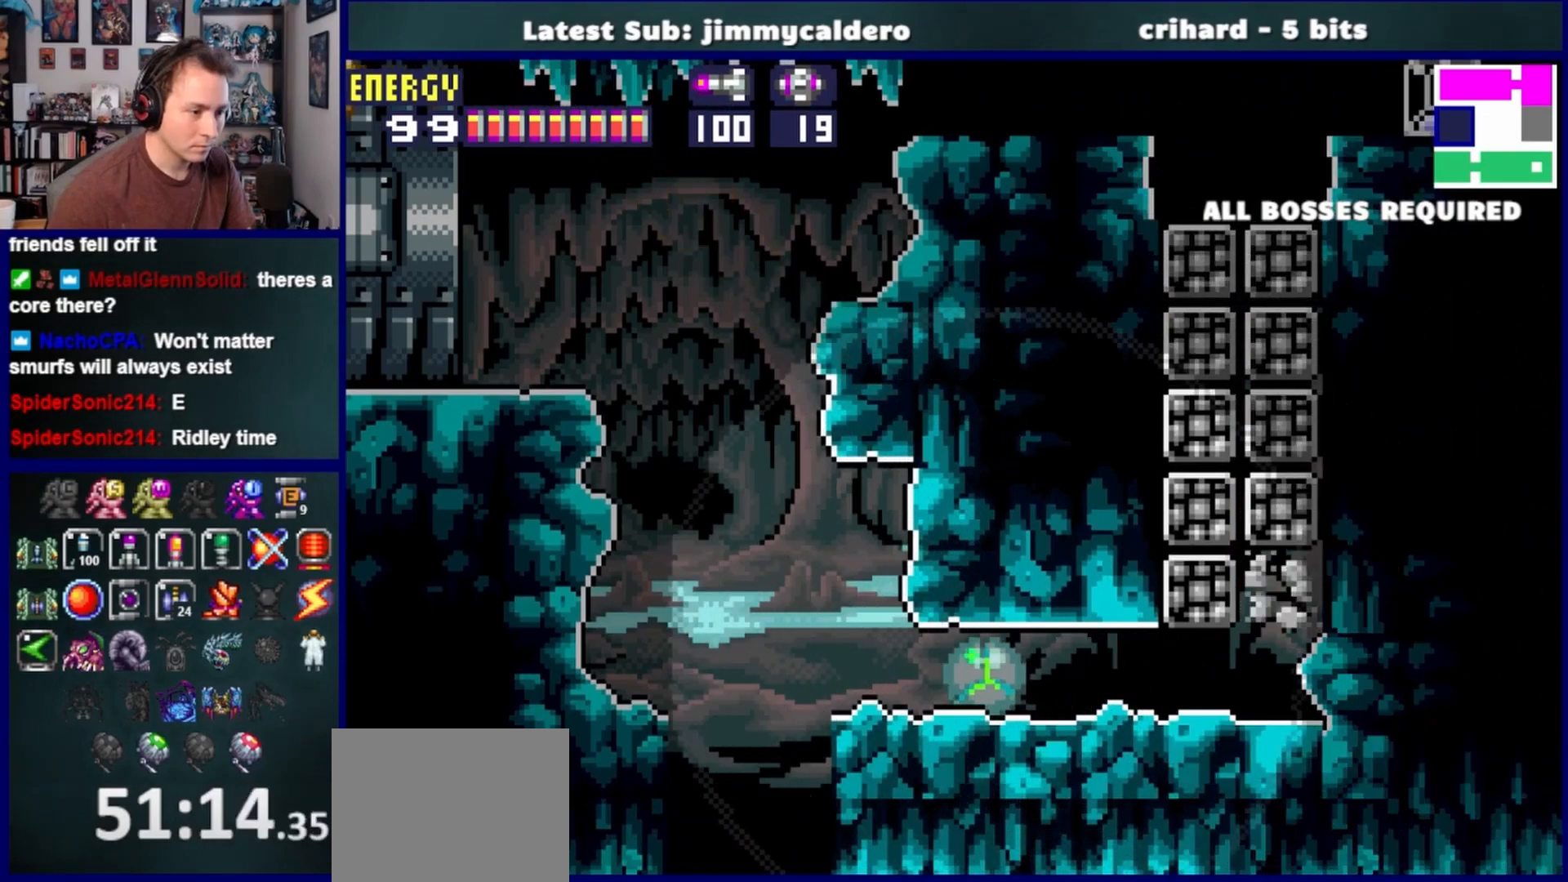
{"buttons": ["CROSS"], "left_stick": "center", "right_stick": "center", "events": [[133, "DPAD_DOWN", "up"], [167, "DPAD_UP", "down"], [183, "DPAD_LEFT", "up"], [283, "DPAD_LEFT", "down"], [300, "CROSS", "down"], [317, "DPAD_UP", "up"], [467, "DPAD_LEFT", "up"]]}
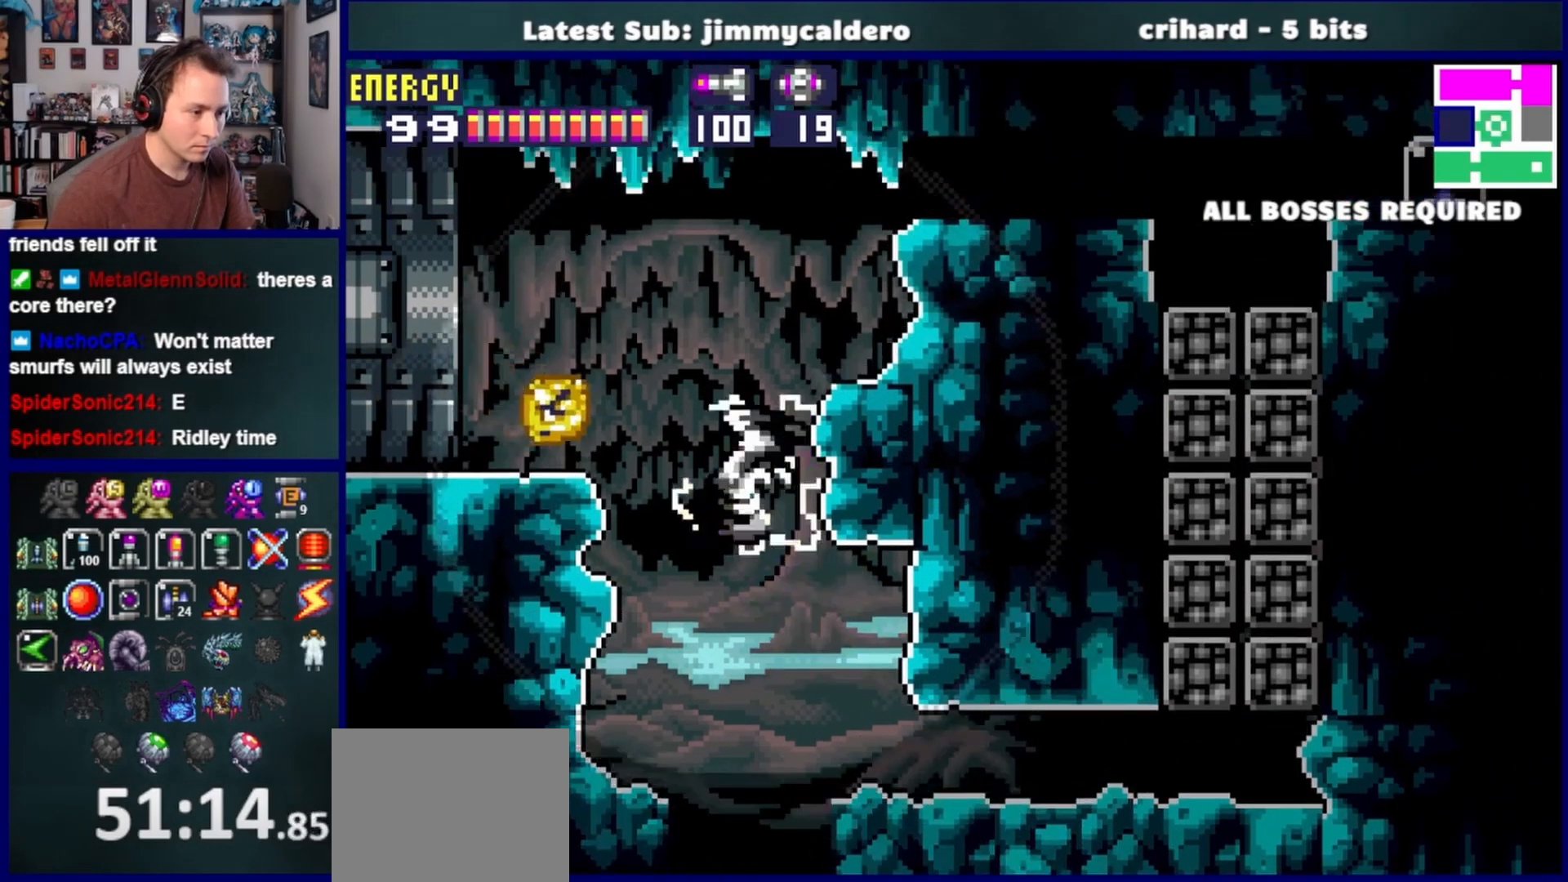
{"buttons": [], "left_stick": "center", "right_stick": "center", "events": [[17, "DPAD_RIGHT", "down"], [283, "CROSS", "up"], [400, "DPAD_RIGHT", "up"]]}
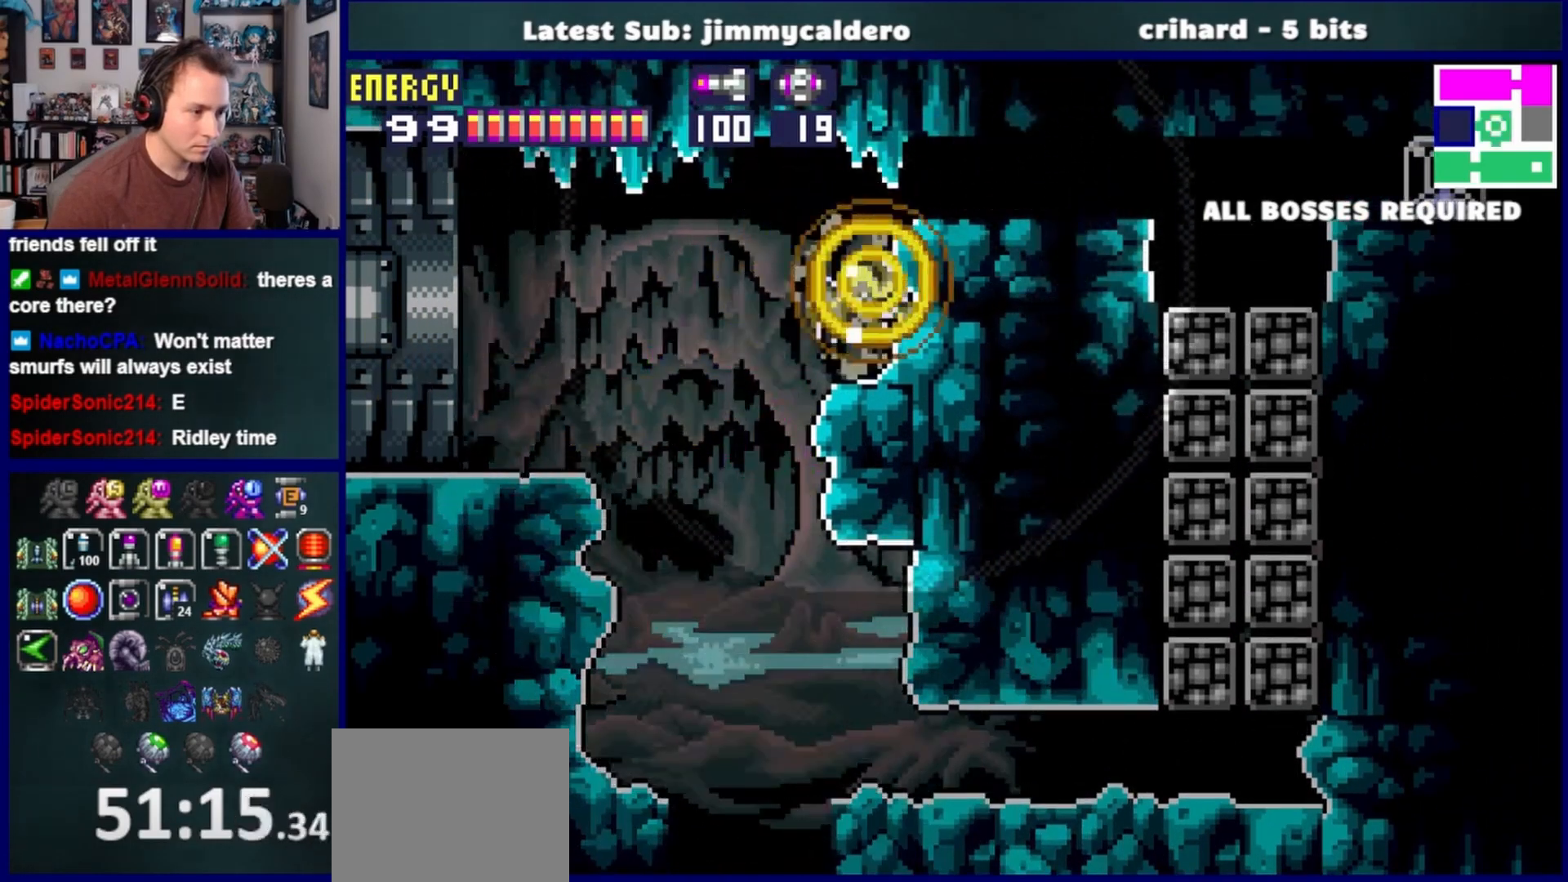
{"buttons": ["DPAD_DOWN"], "left_stick": "center", "right_stick": "center", "events": [[33, "DPAD_DOWN", "down"], [150, "DPAD_DOWN", "up"], [217, "DPAD_DOWN", "down"], [300, "DPAD_DOWN", "up"], [400, "DPAD_DOWN", "down"]]}
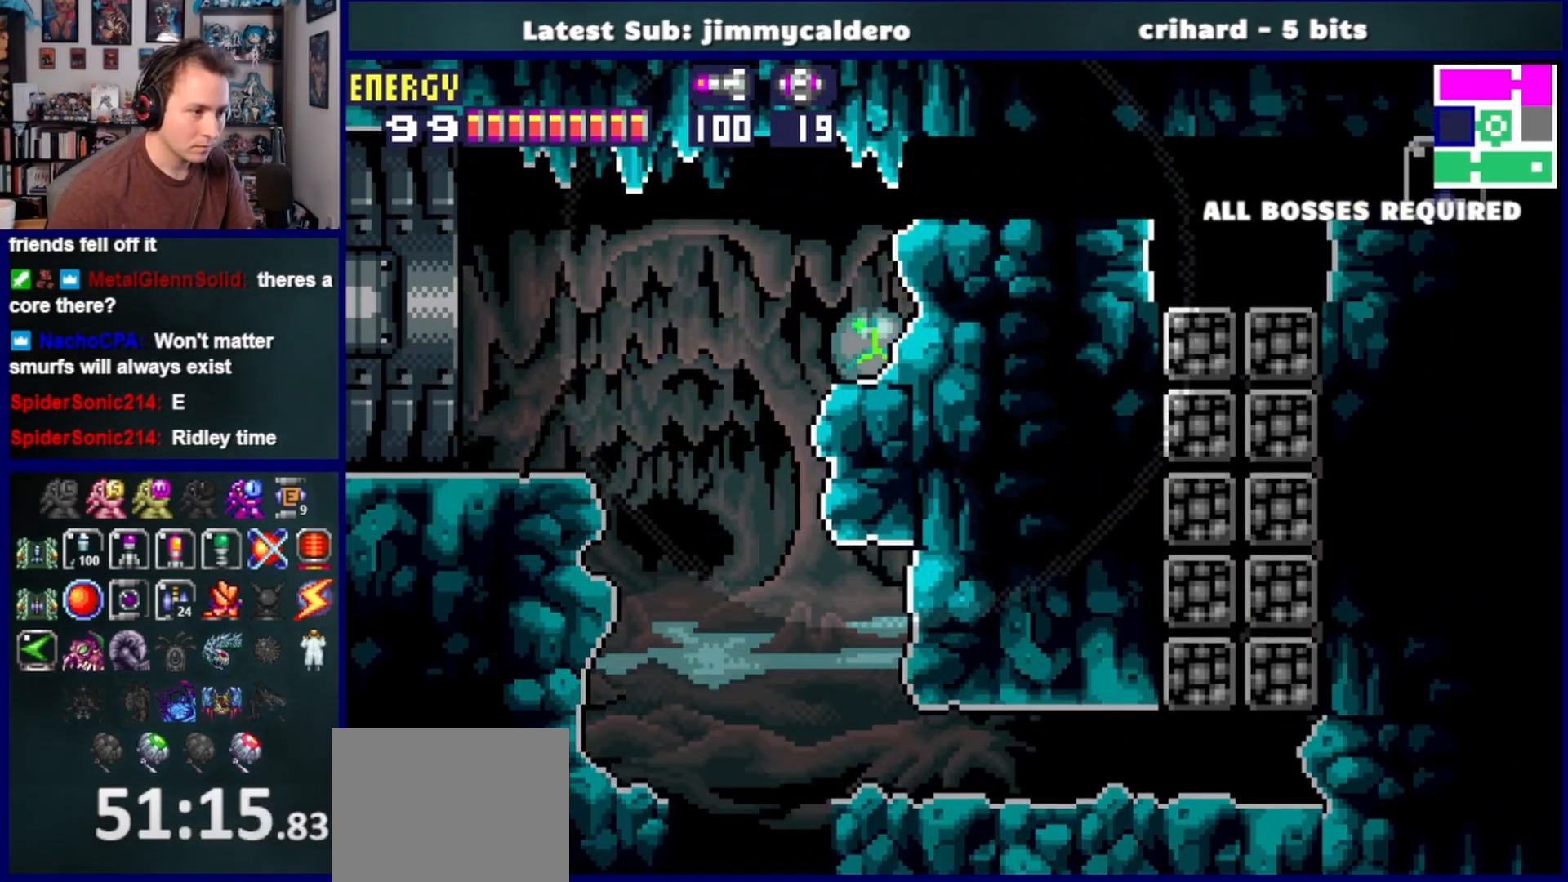
{"buttons": ["DPAD_RIGHT"], "left_stick": "center", "right_stick": "center", "events": [[17, "DPAD_DOWN", "up"], [17, "DPAD_RIGHT", "down"], [33, "DPAD_RIGHT", "up"], [67, "CROSS", "down"], [67, "DPAD_RIGHT", "down"], [317, "CROSS", "up"]]}
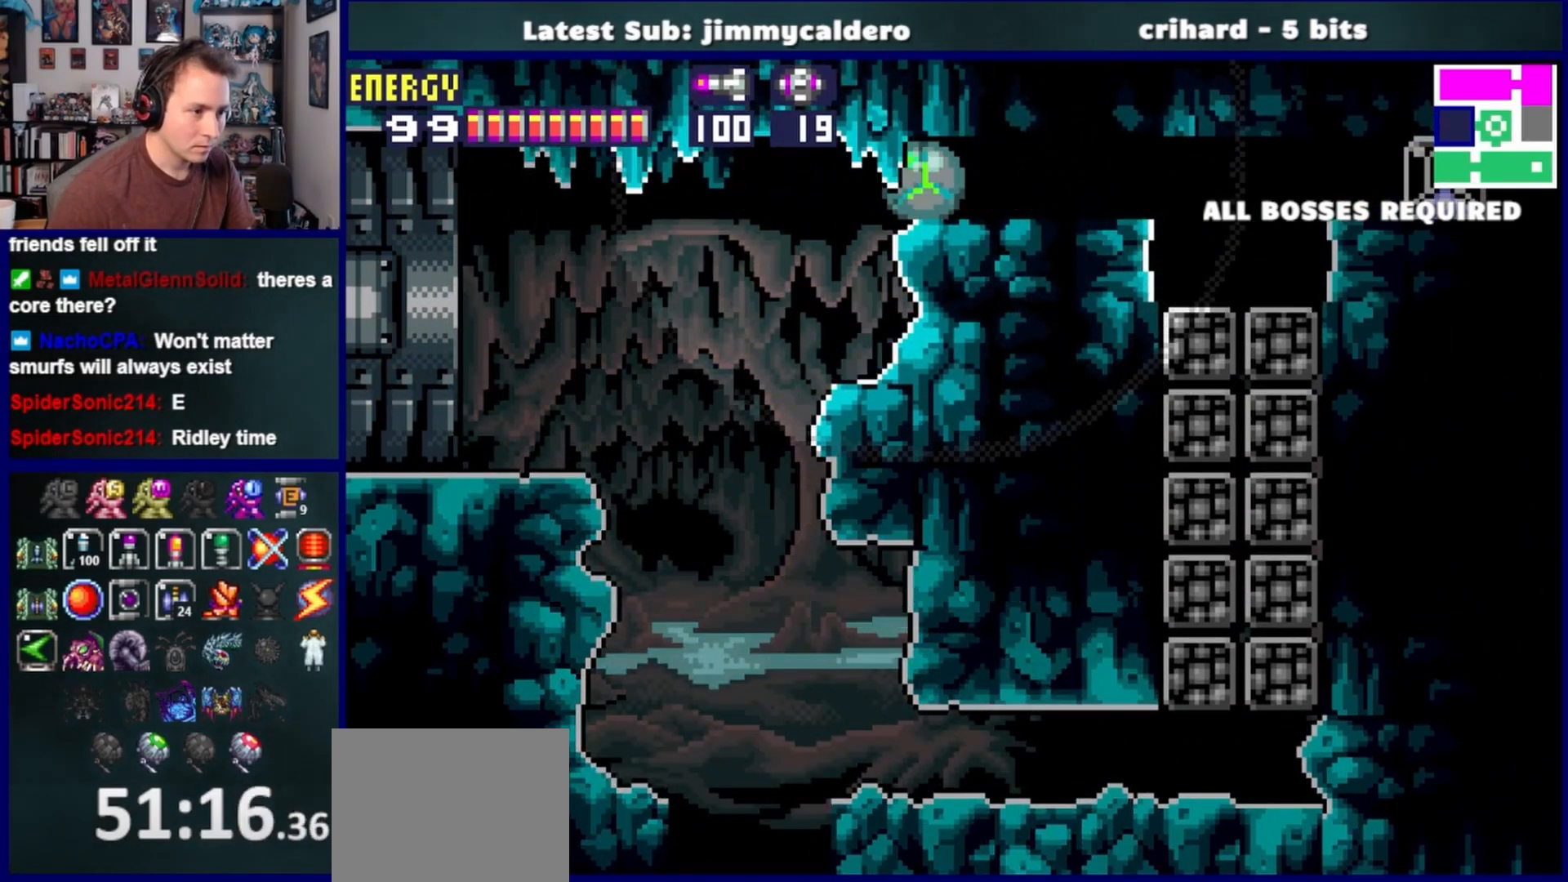
{"buttons": ["DPAD_RIGHT"], "left_stick": "center", "right_stick": "center", "events": [[300, "DPAD_RIGHT", "up"], [433, "DPAD_RIGHT", "down"]]}
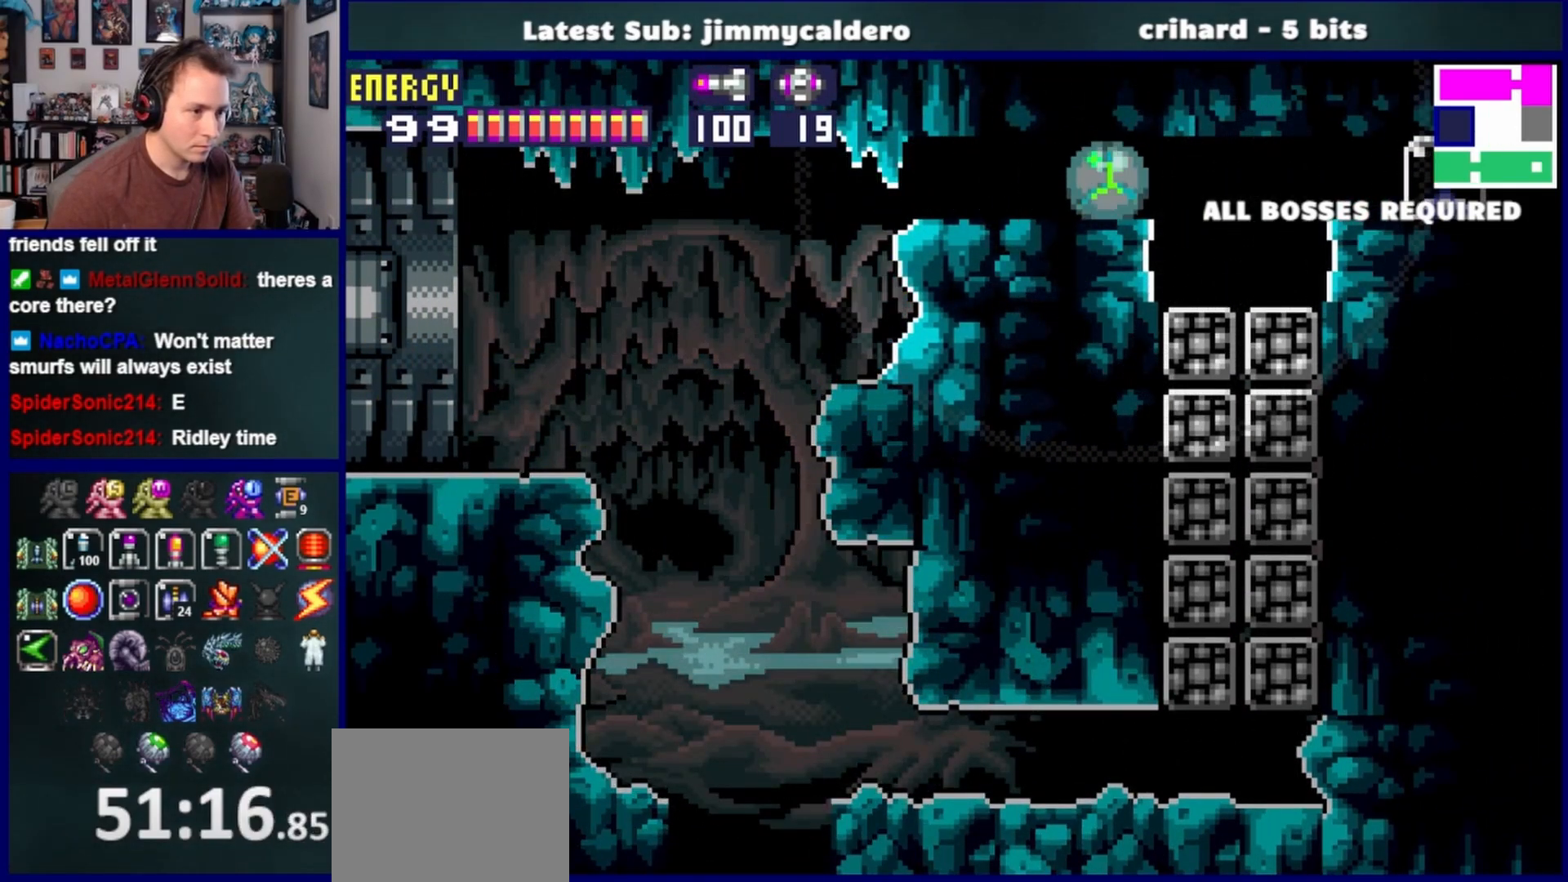
{"buttons": ["DPAD_RIGHT"], "left_stick": "center", "right_stick": "center", "events": [[117, "DPAD_RIGHT", "up"], [217, "DPAD_RIGHT", "down"], [350, "DPAD_RIGHT", "up"], [467, "DPAD_RIGHT", "down"]]}
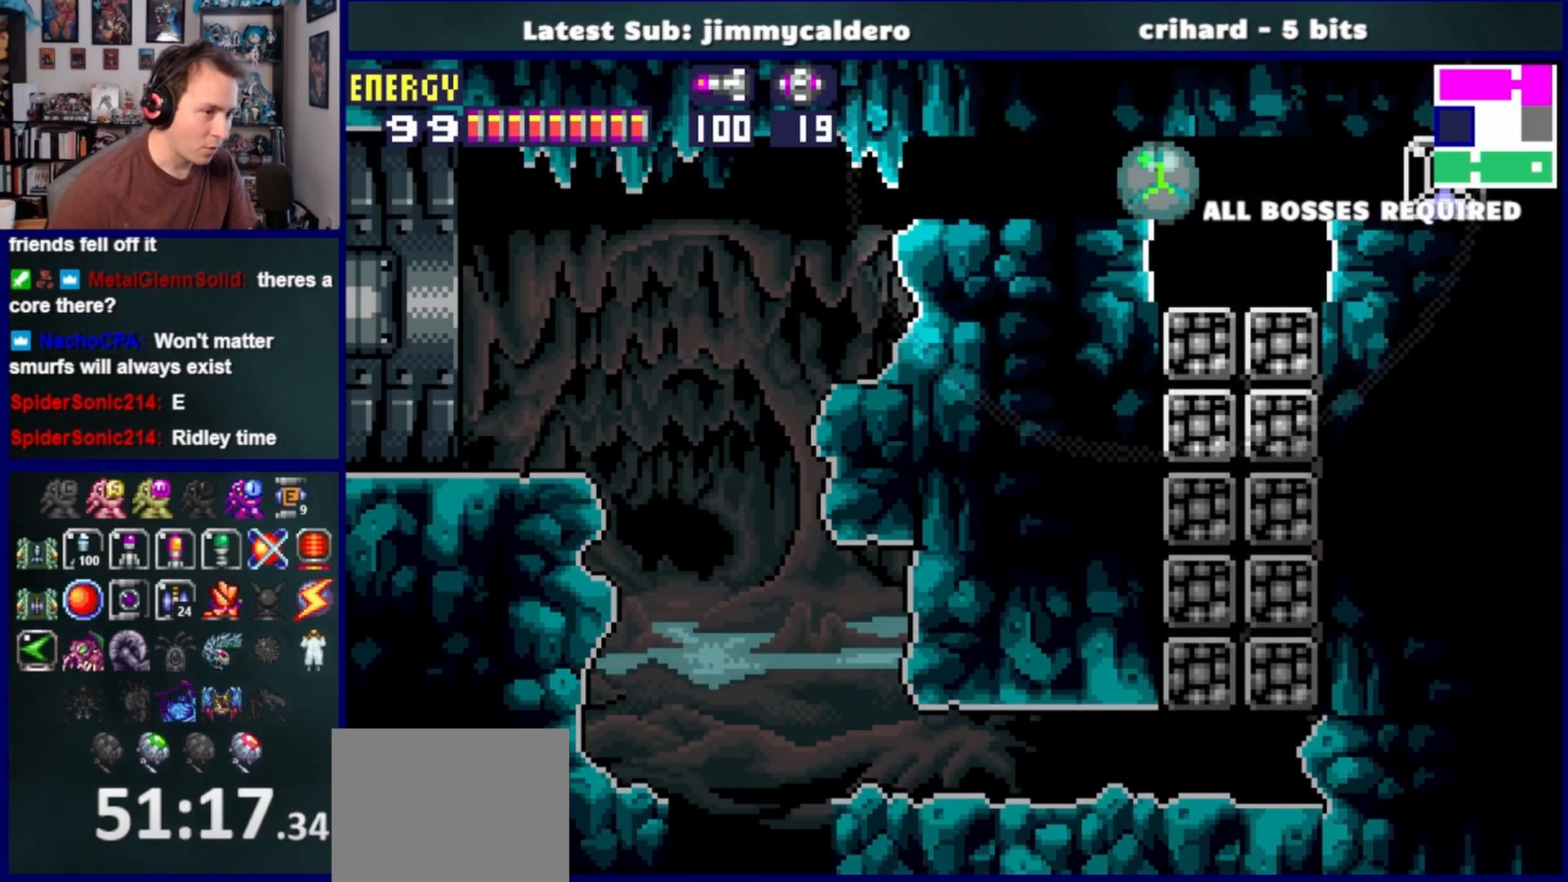
{"buttons": [], "left_stick": "center", "right_stick": "center", "events": [[83, "DPAD_RIGHT", "up"]]}
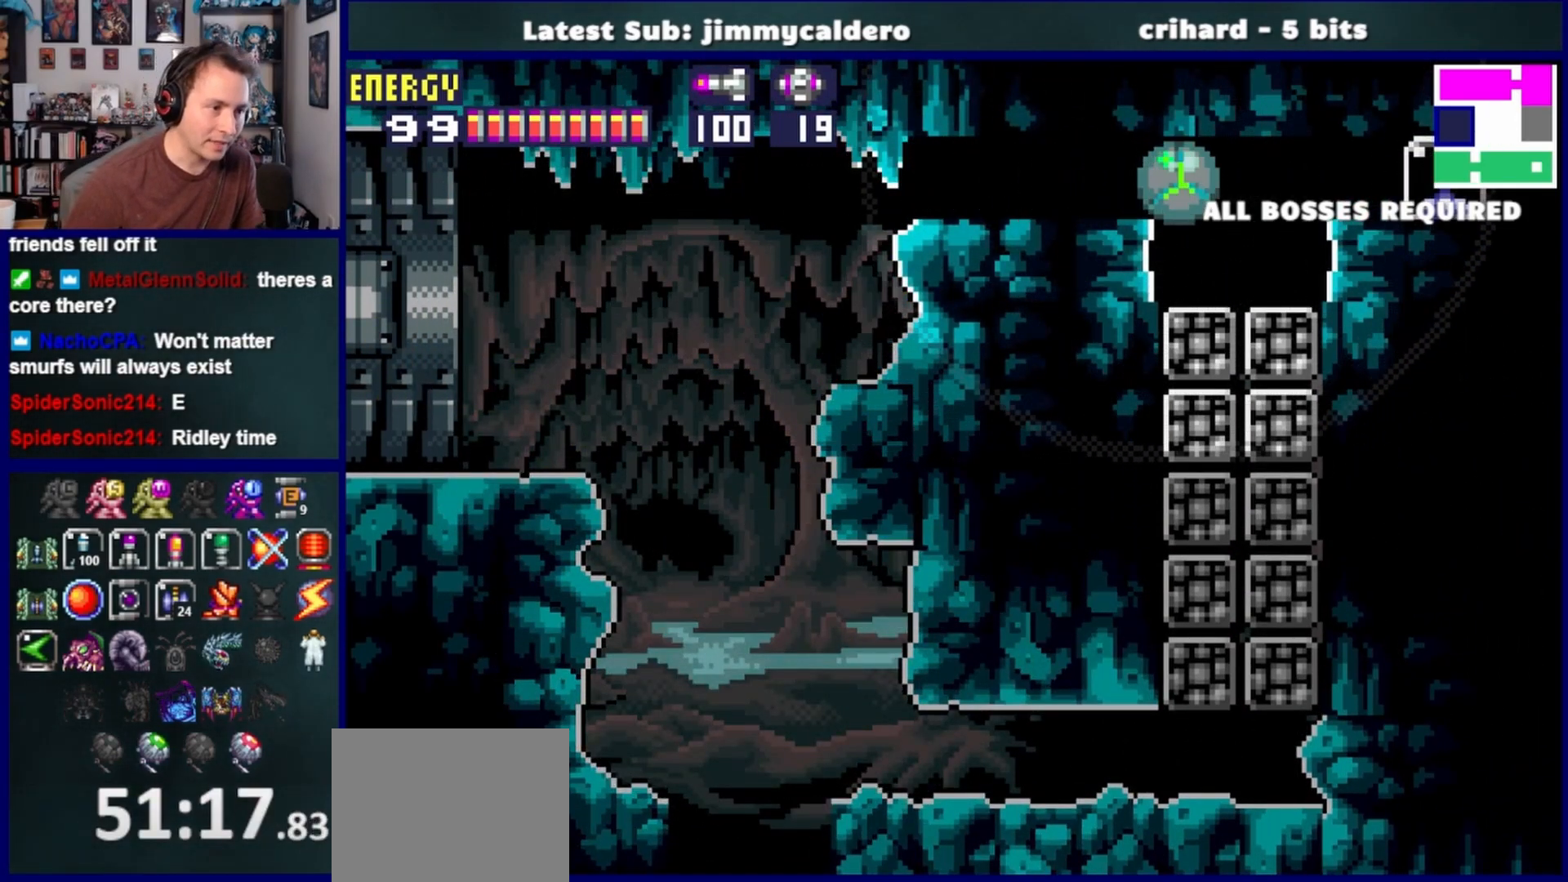
{"buttons": [], "left_stick": "center", "right_stick": "center", "events": [[333, "DPAD_RIGHT", "down"], [383, "DPAD_RIGHT", "up"]]}
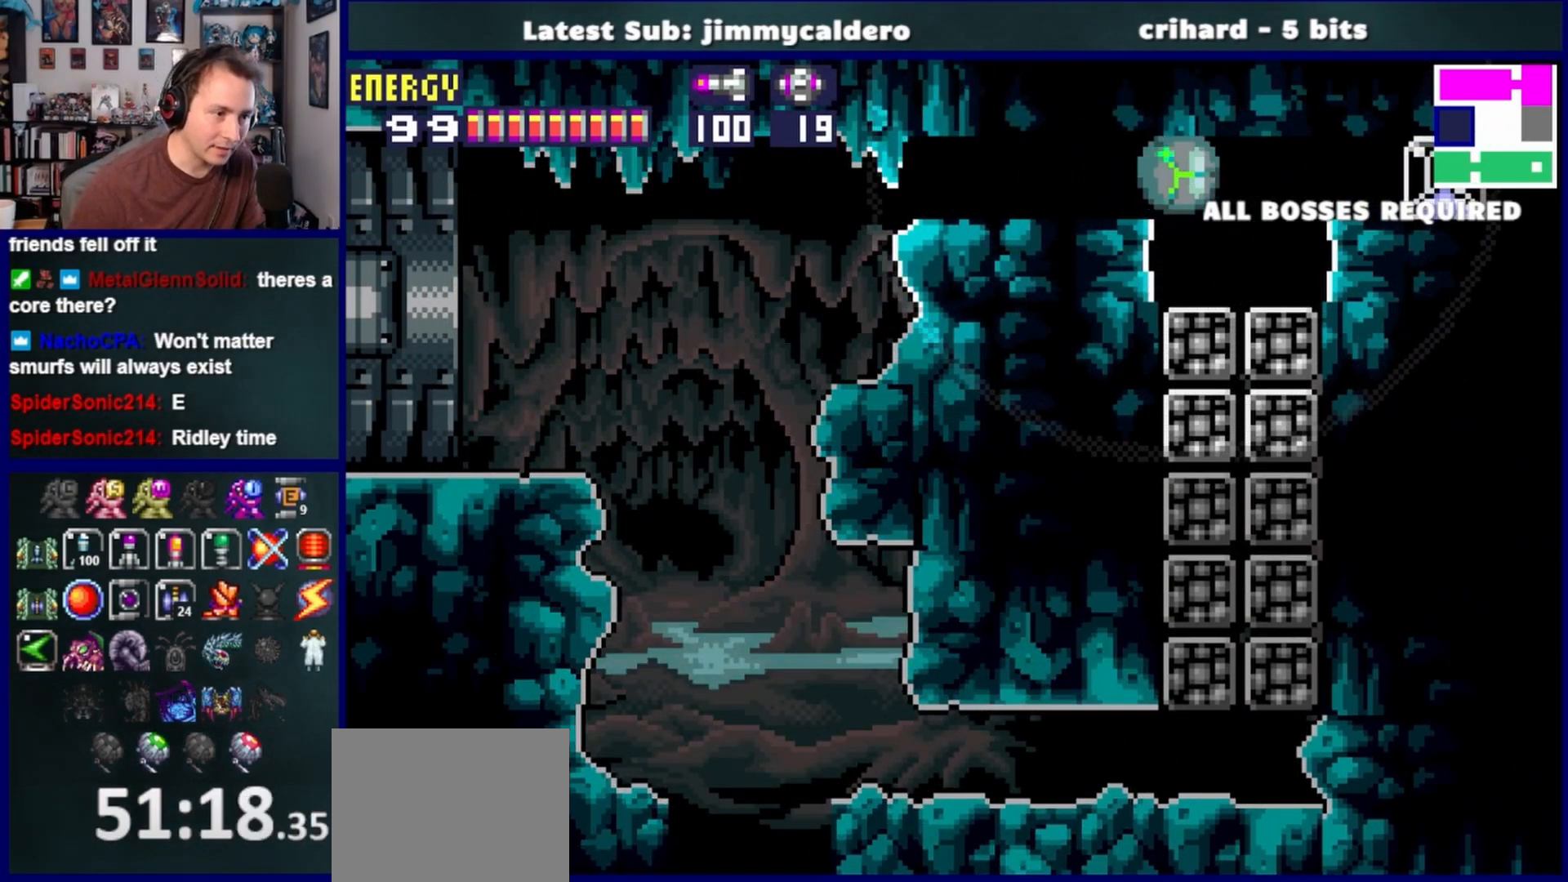
{"buttons": ["SQUARE"], "left_stick": "center", "right_stick": "center", "events": [[433, "SQUARE", "down"]]}
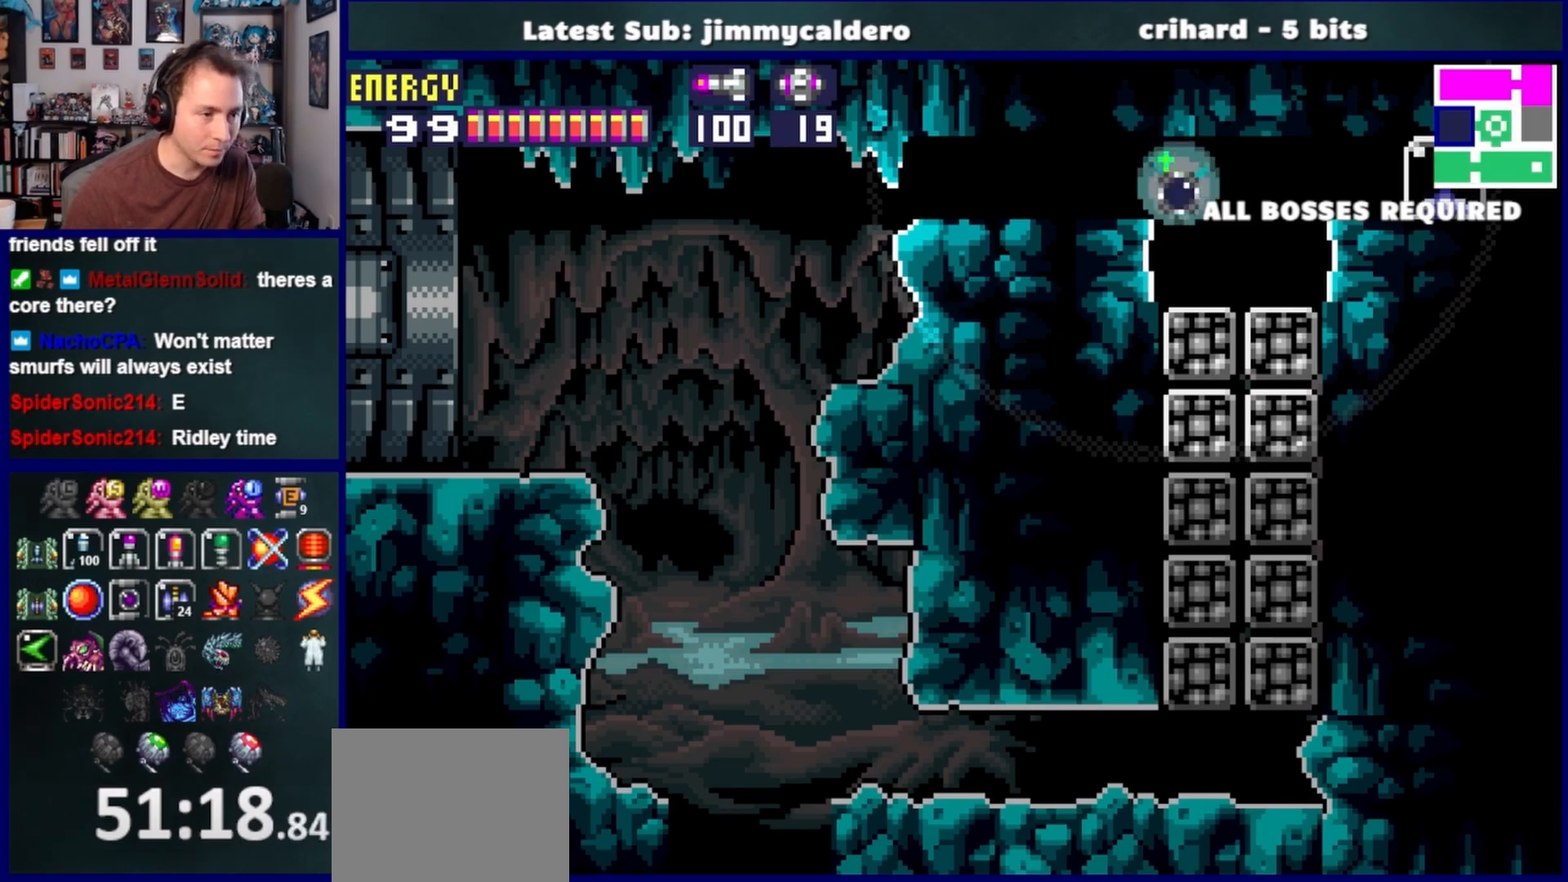
{"buttons": ["SQUARE"], "left_stick": "center", "right_stick": "center", "events": [[33, "SQUARE", "up"], [117, "SQUARE", "down"], [183, "SQUARE", "up"], [300, "SQUARE", "down"], [367, "SQUARE", "up"], [450, "SQUARE", "down"]]}
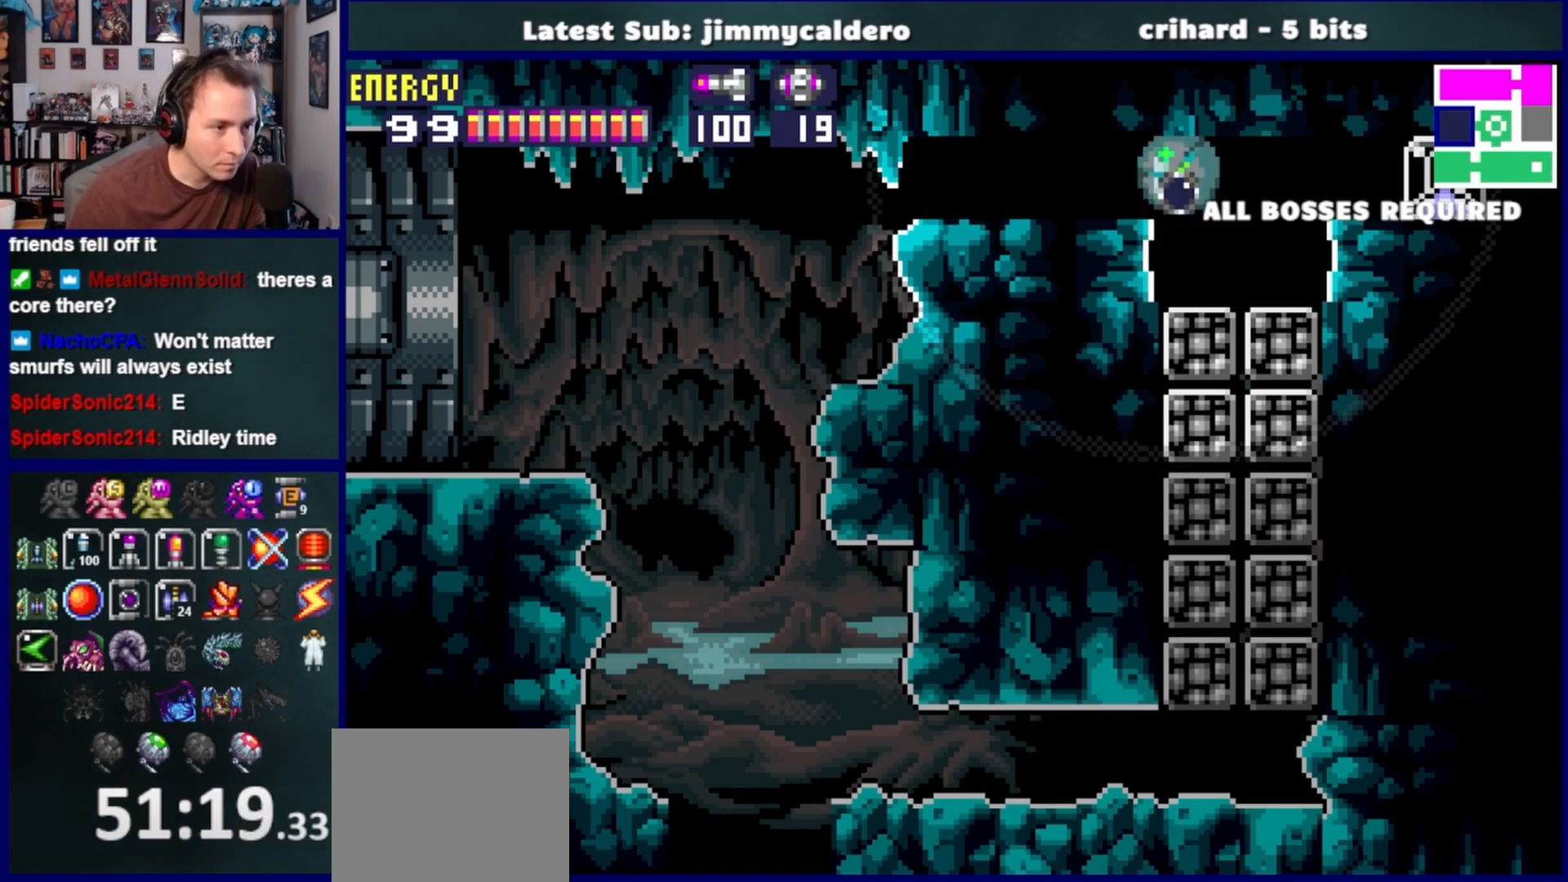
{"buttons": [], "left_stick": "center", "right_stick": "center", "events": [[33, "SQUARE", "up"]]}
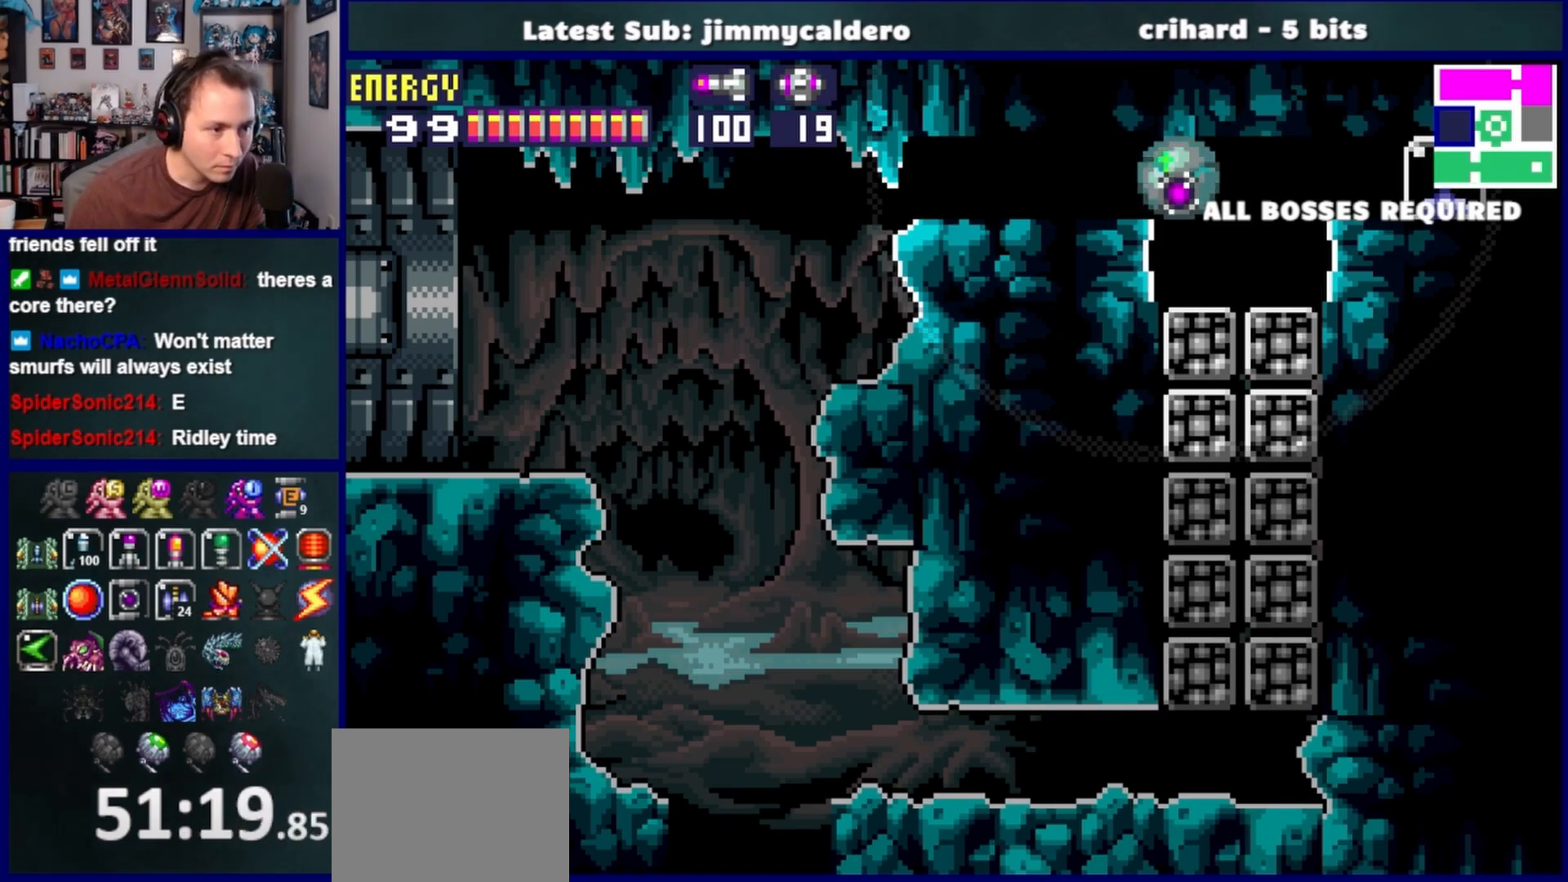
{"buttons": ["CROSS", "DPAD_RIGHT"], "left_stick": "center", "right_stick": "center", "events": [[250, "DPAD_RIGHT", "down"], [267, "CROSS", "down"]]}
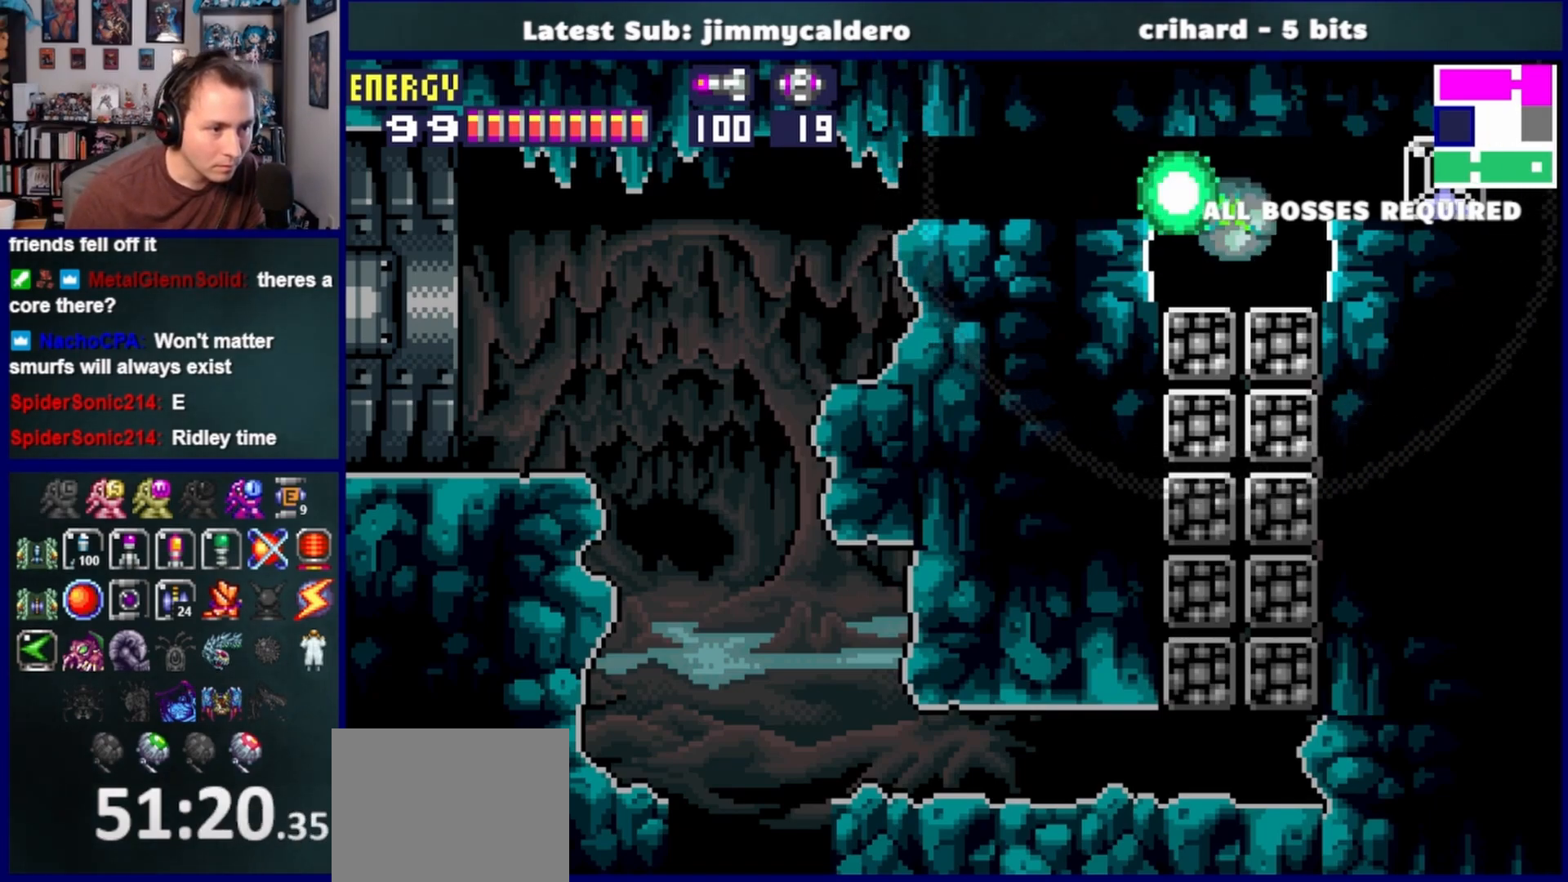
{"buttons": ["DPAD_RIGHT"], "left_stick": "center", "right_stick": "center", "events": [[433, "CROSS", "up"]]}
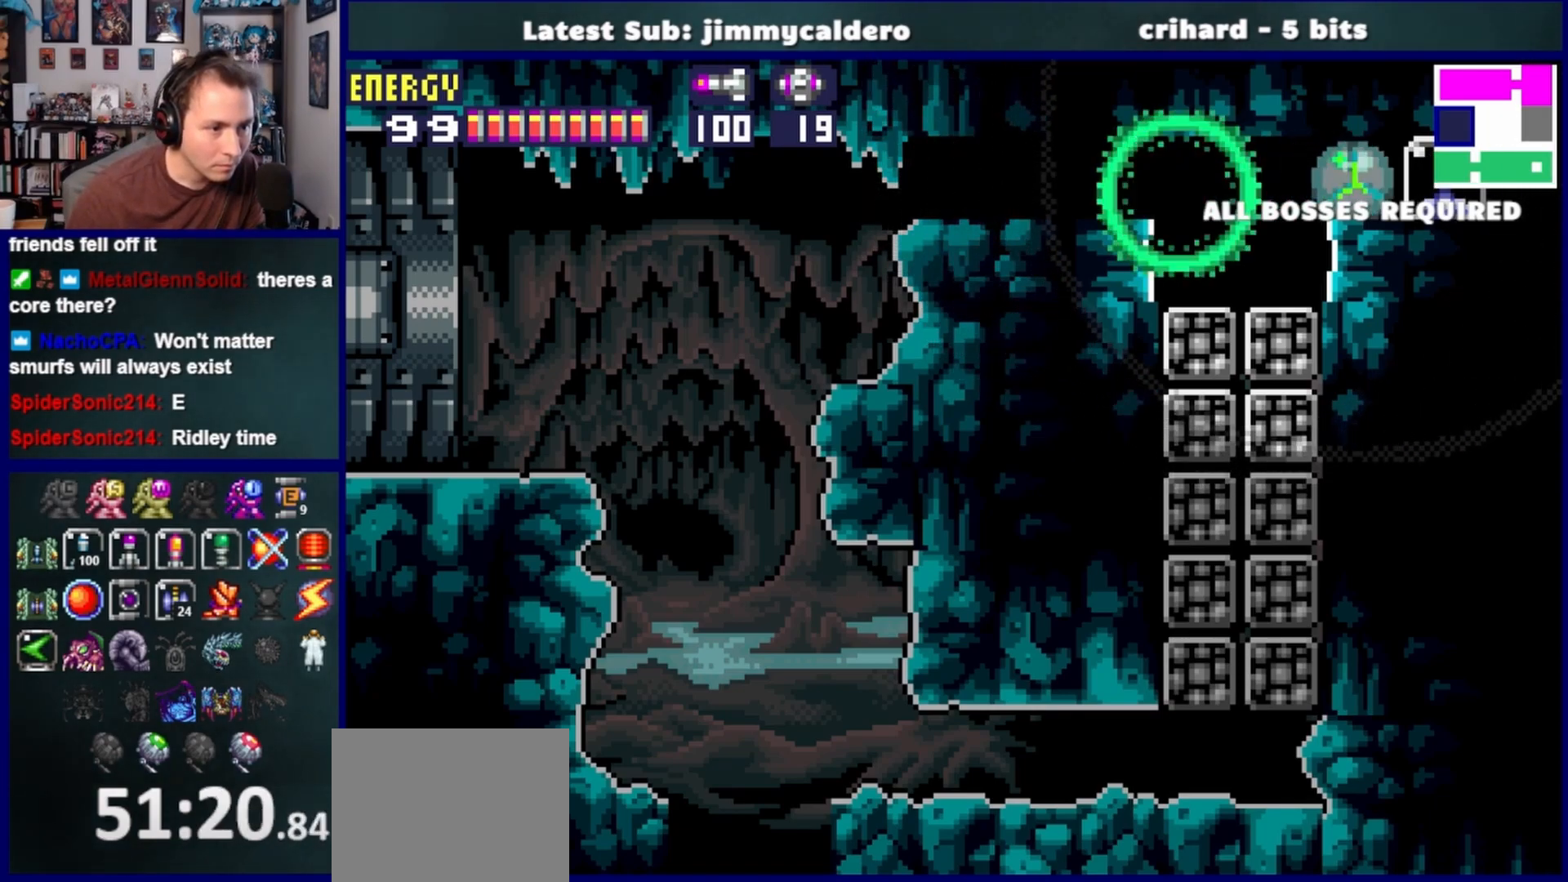
{"buttons": ["DPAD_RIGHT"], "left_stick": "center", "right_stick": "center", "events": []}
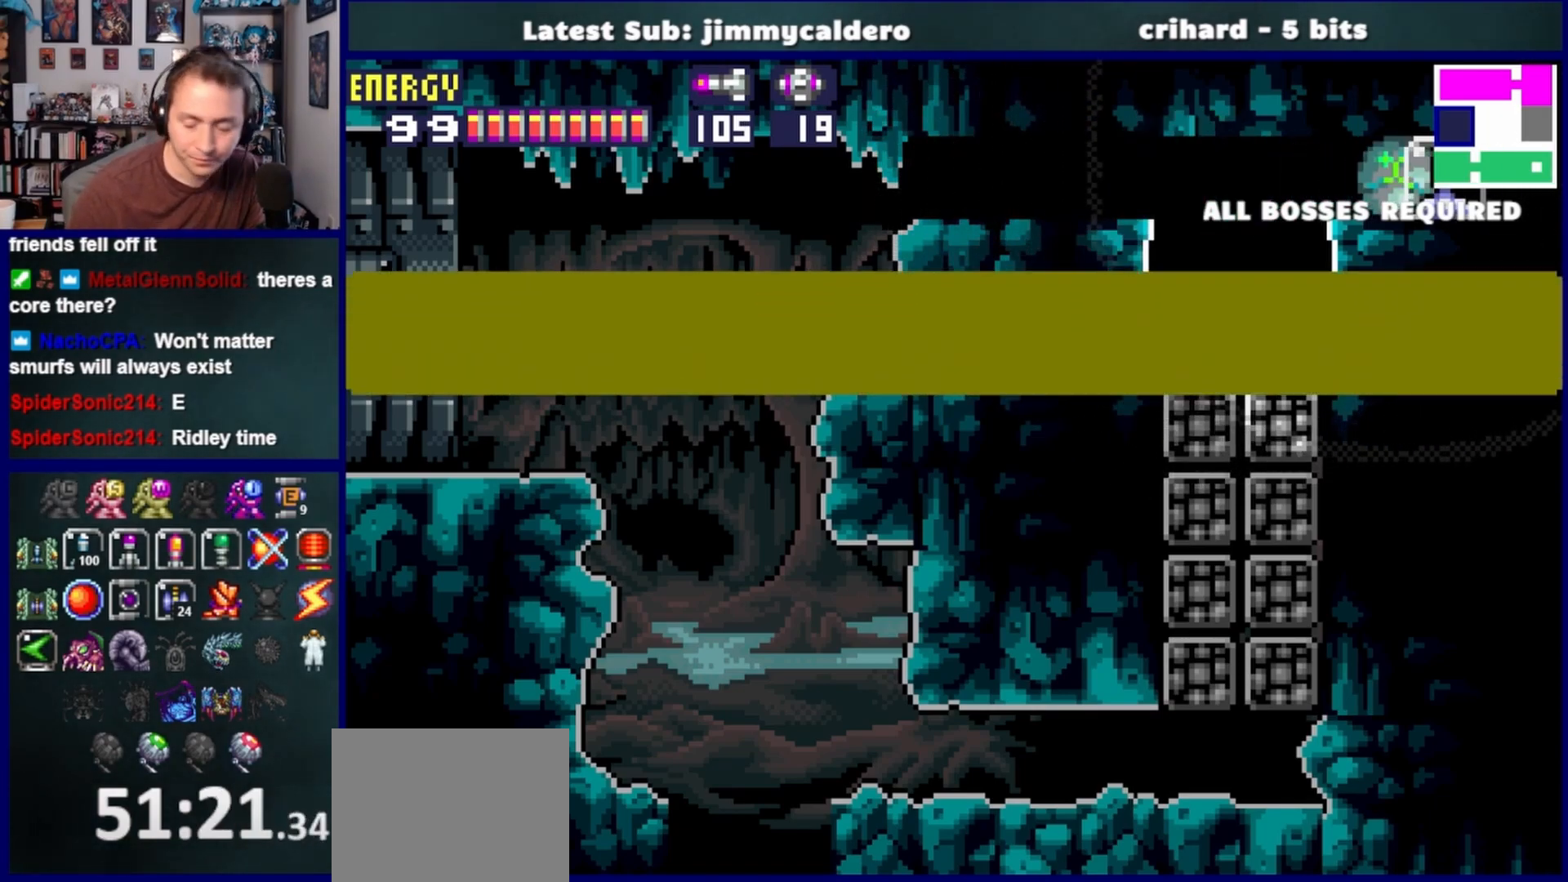
{"buttons": ["DPAD_LEFT"], "left_stick": "center", "right_stick": "center", "events": [[67, "DPAD_RIGHT", "up"], [450, "DPAD_LEFT", "down"]]}
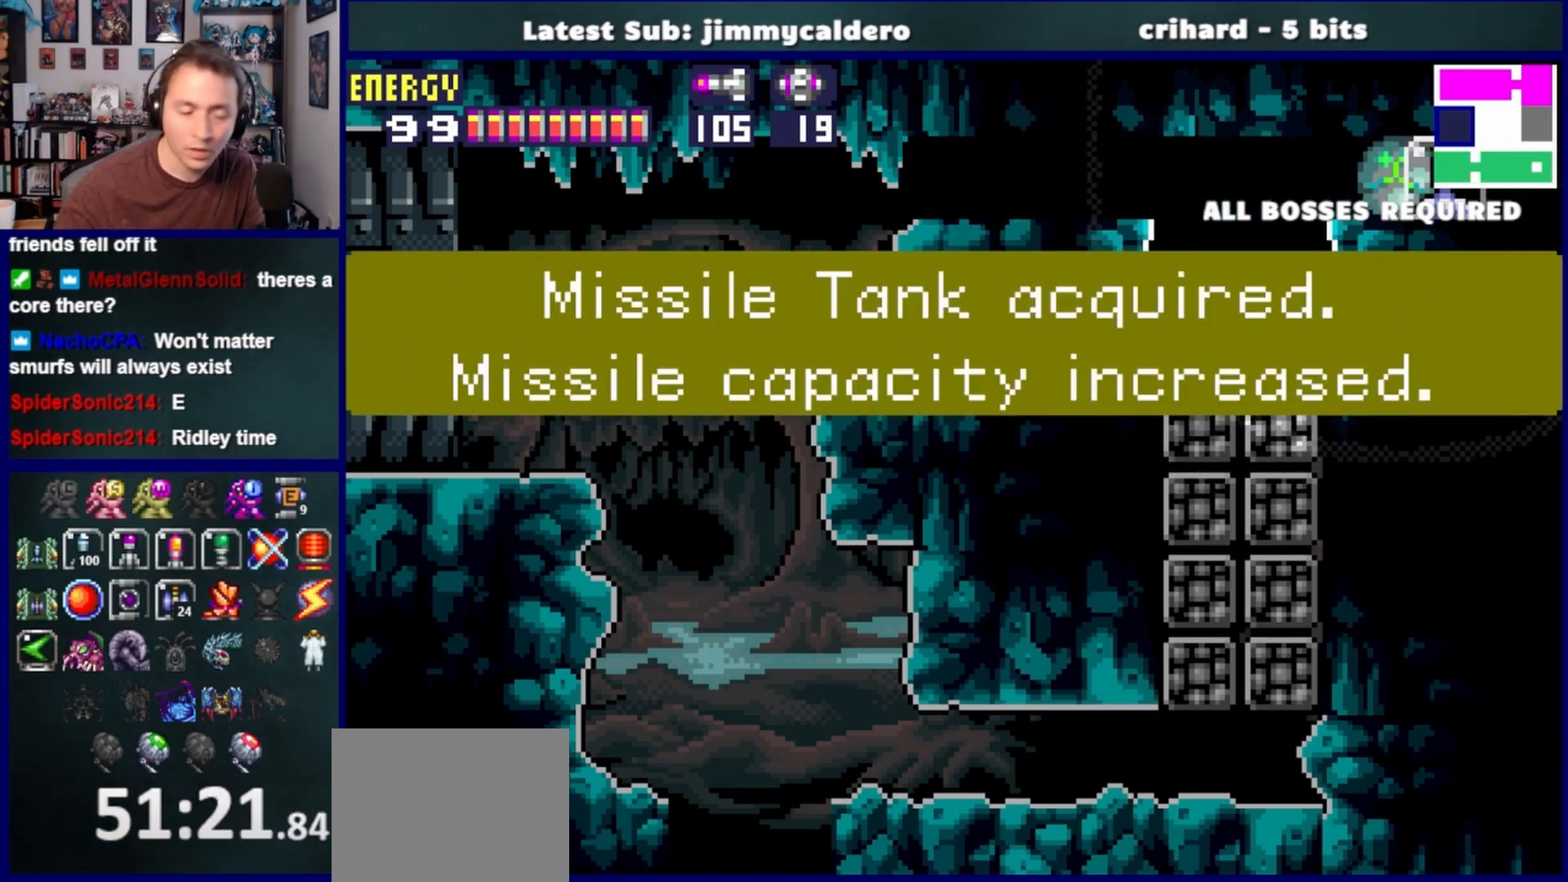
{"buttons": ["DPAD_LEFT"], "left_stick": "center", "right_stick": "center", "events": []}
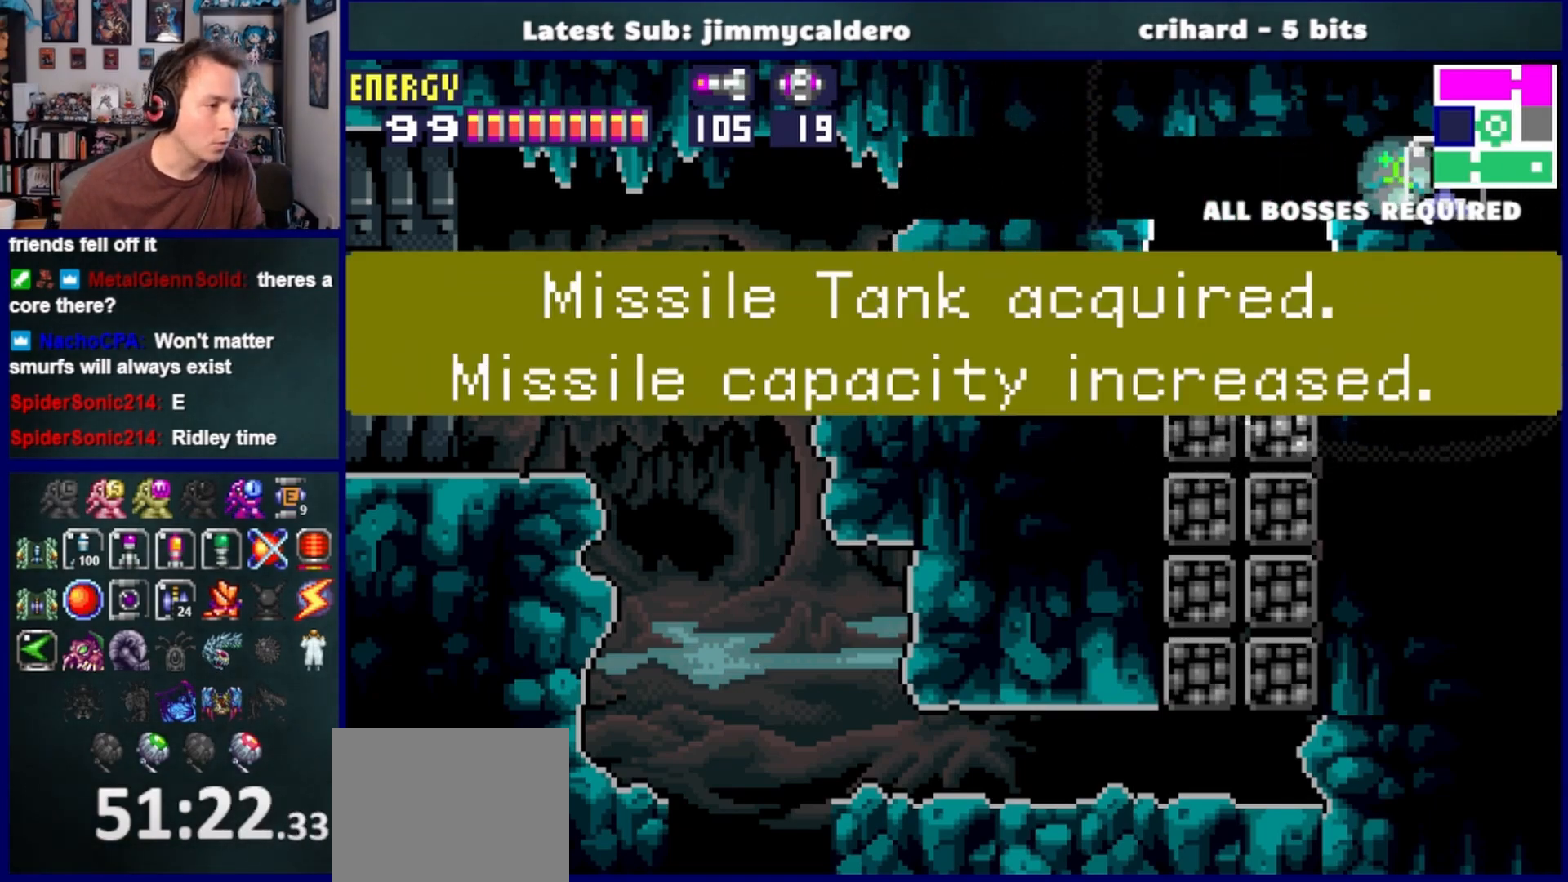
{"buttons": ["DPAD_LEFT"], "left_stick": "center", "right_stick": "center", "events": []}
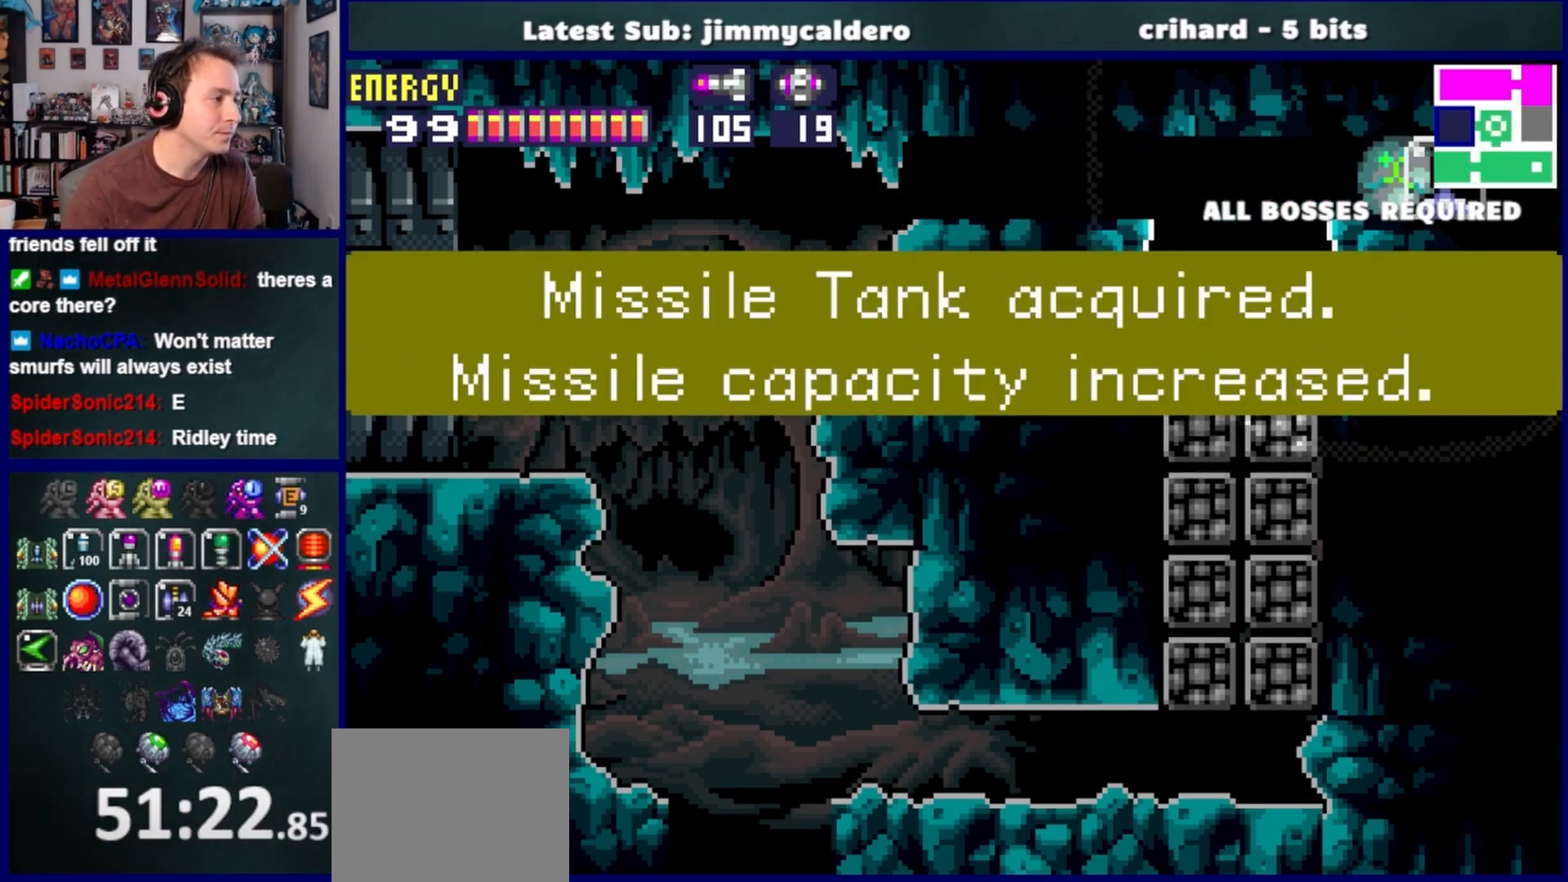
{"buttons": ["DPAD_LEFT"], "left_stick": "center", "right_stick": "center", "events": []}
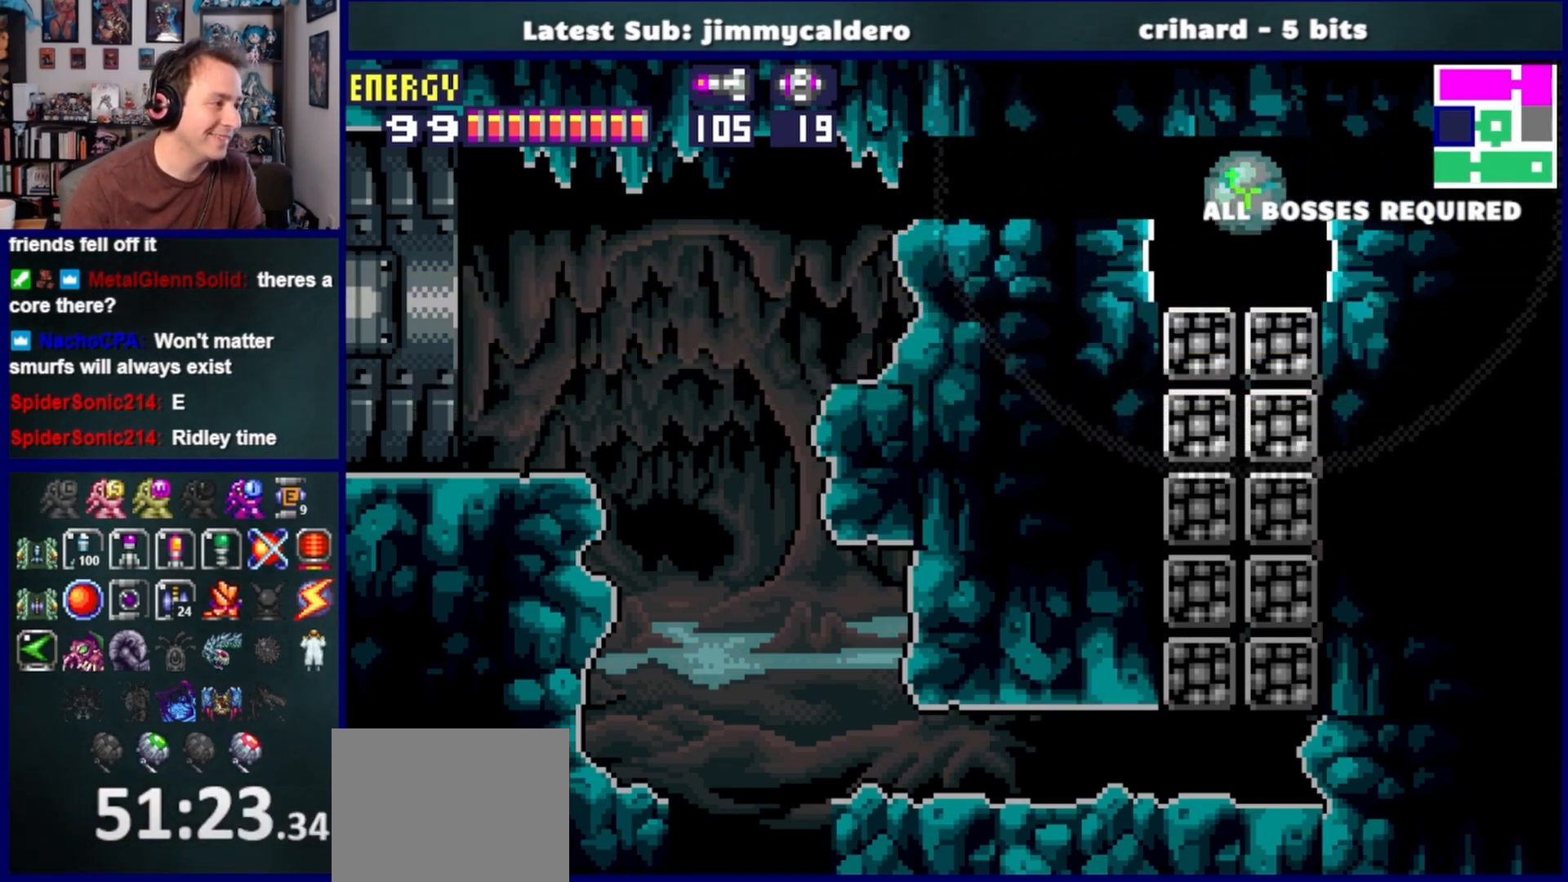
{"buttons": [], "left_stick": "center", "right_stick": "center", "events": [[400, "DPAD_LEFT", "up"]]}
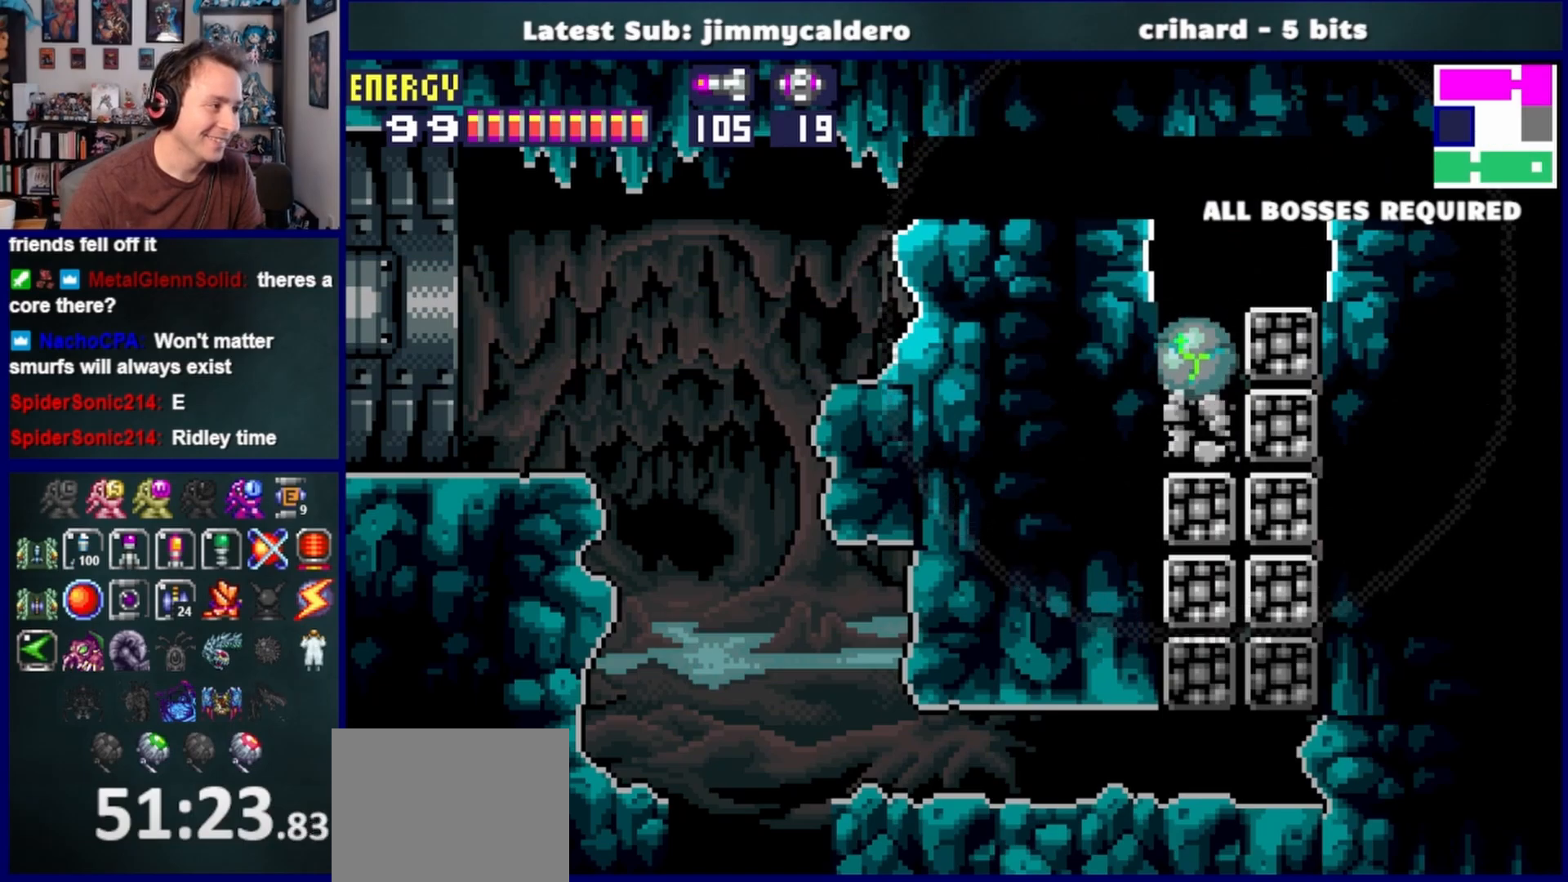
{"buttons": [], "left_stick": "center", "right_stick": "center", "events": []}
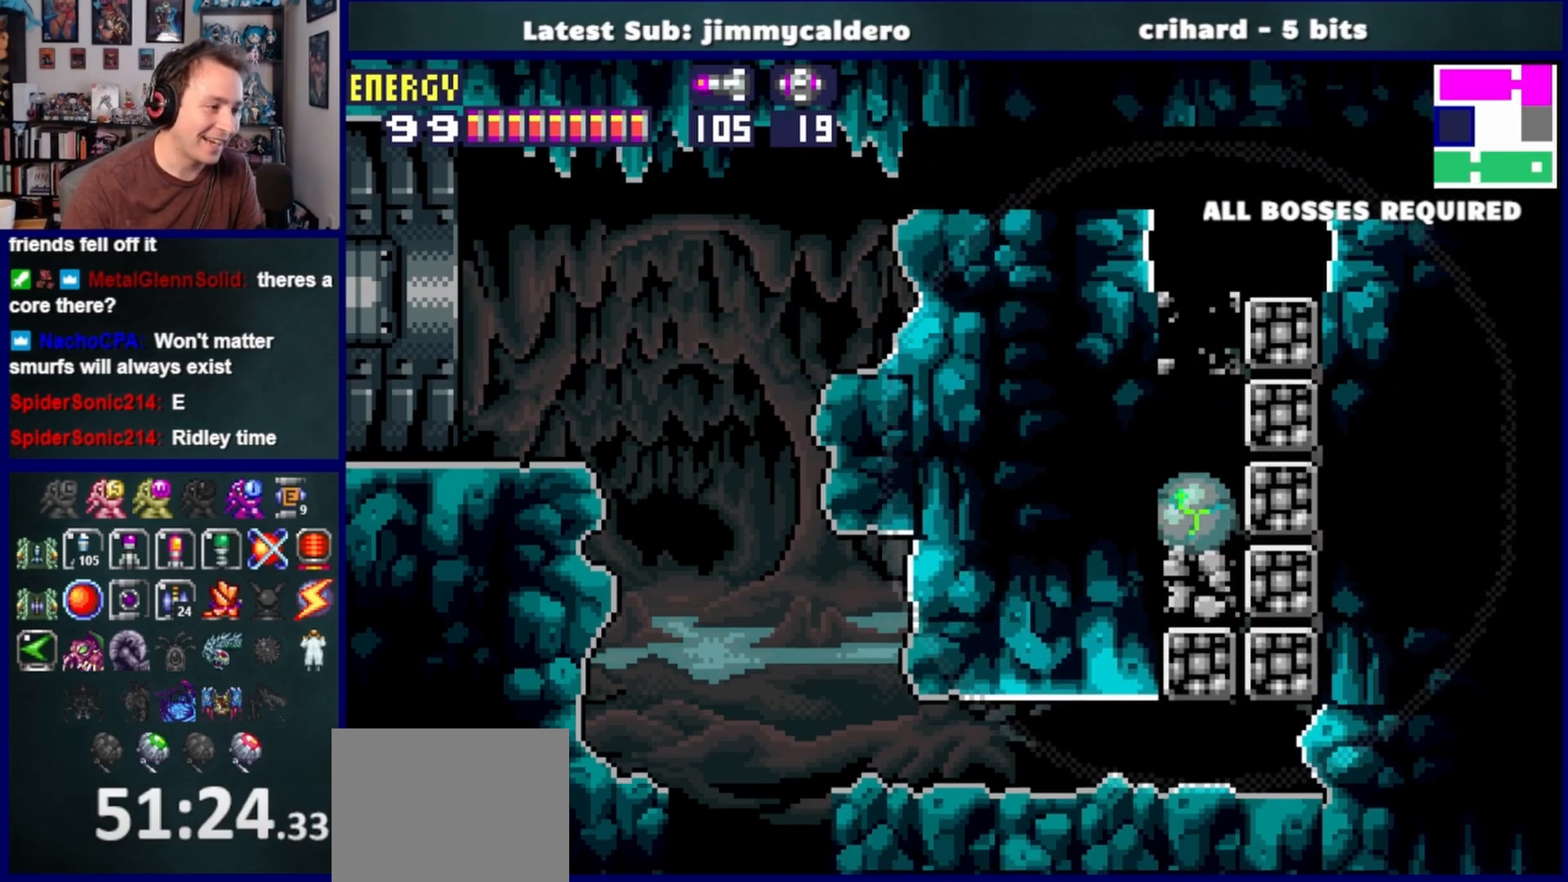
{"buttons": ["DPAD_LEFT"], "left_stick": "center", "right_stick": "center", "events": [[200, "DPAD_LEFT", "down"]]}
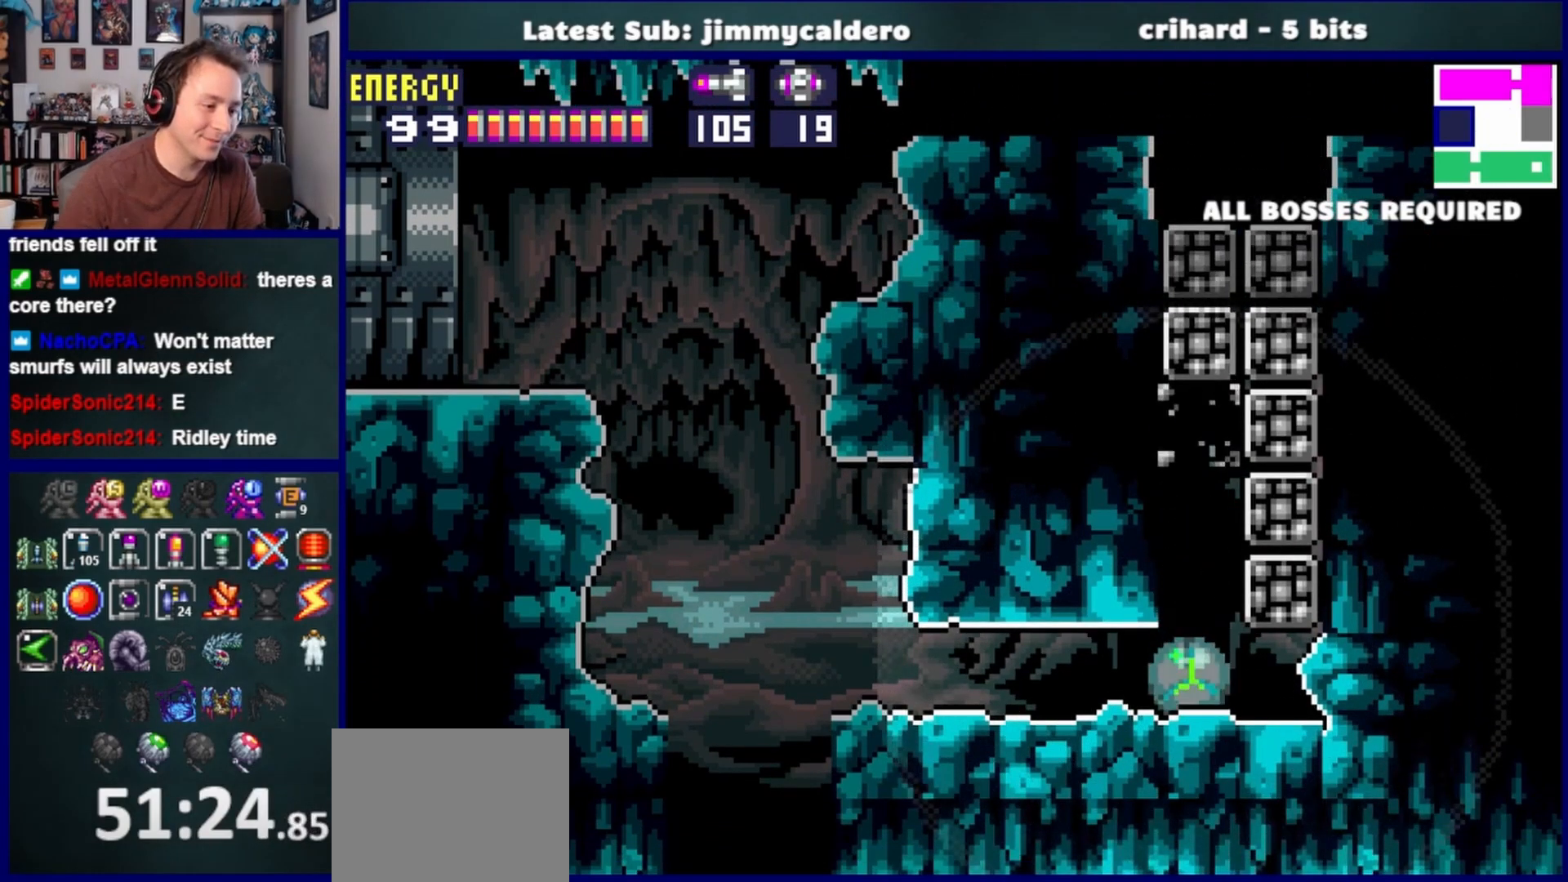
{"buttons": ["DPAD_LEFT"], "left_stick": "center", "right_stick": "center", "events": []}
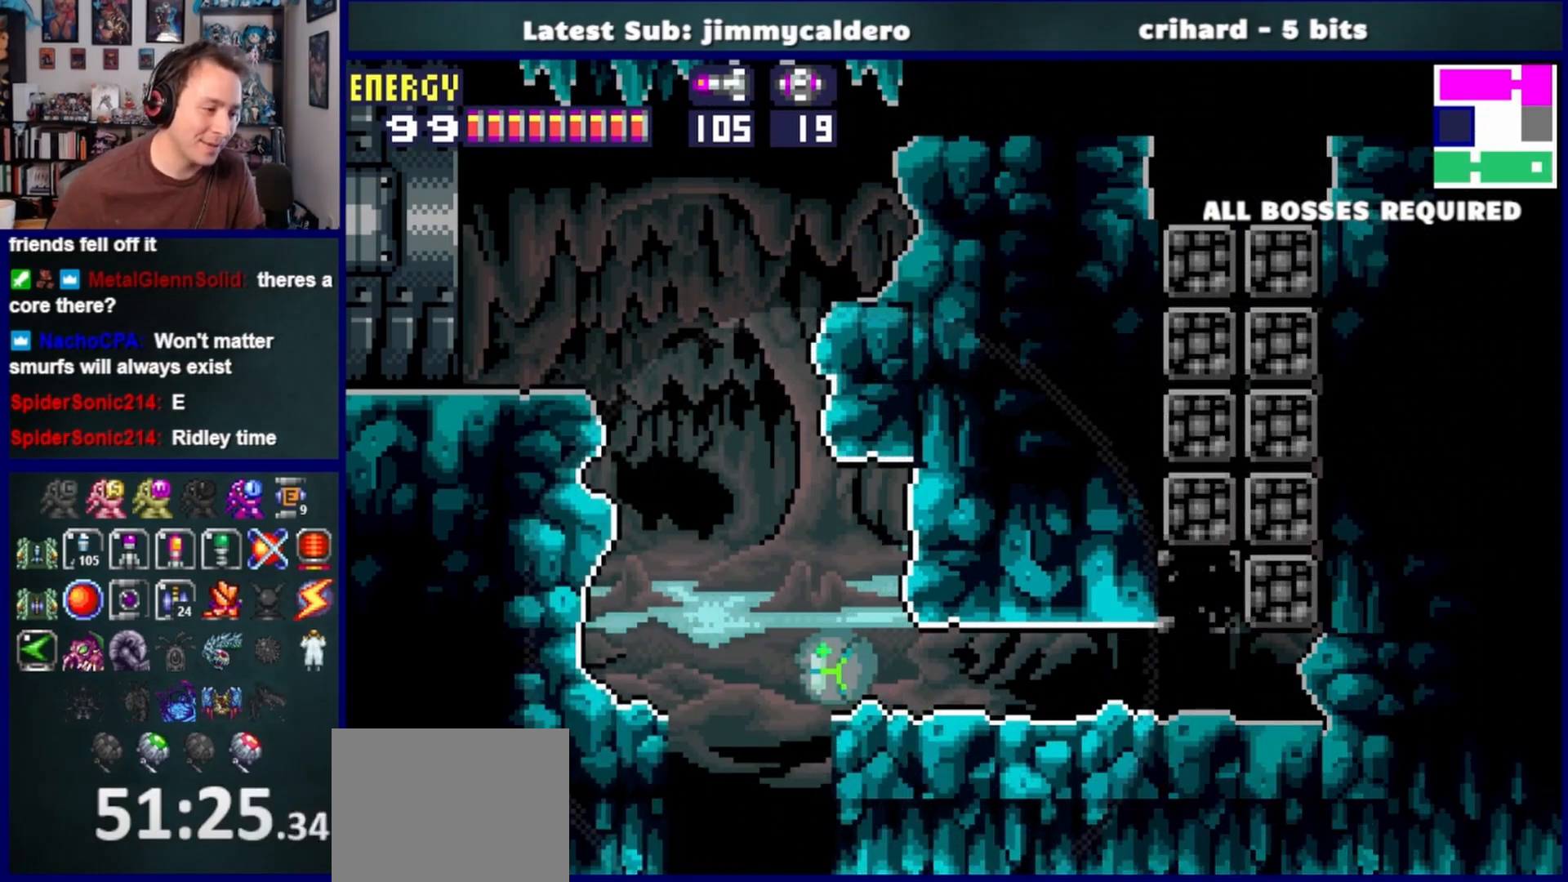
{"buttons": ["CROSS", "DPAD_LEFT"], "left_stick": "center", "right_stick": "center", "events": [[183, "DPAD_LEFT", "up"], [283, "DPAD_UP", "down"], [383, "DPAD_UP", "up"], [450, "CROSS", "down"], [500, "DPAD_LEFT", "down"]]}